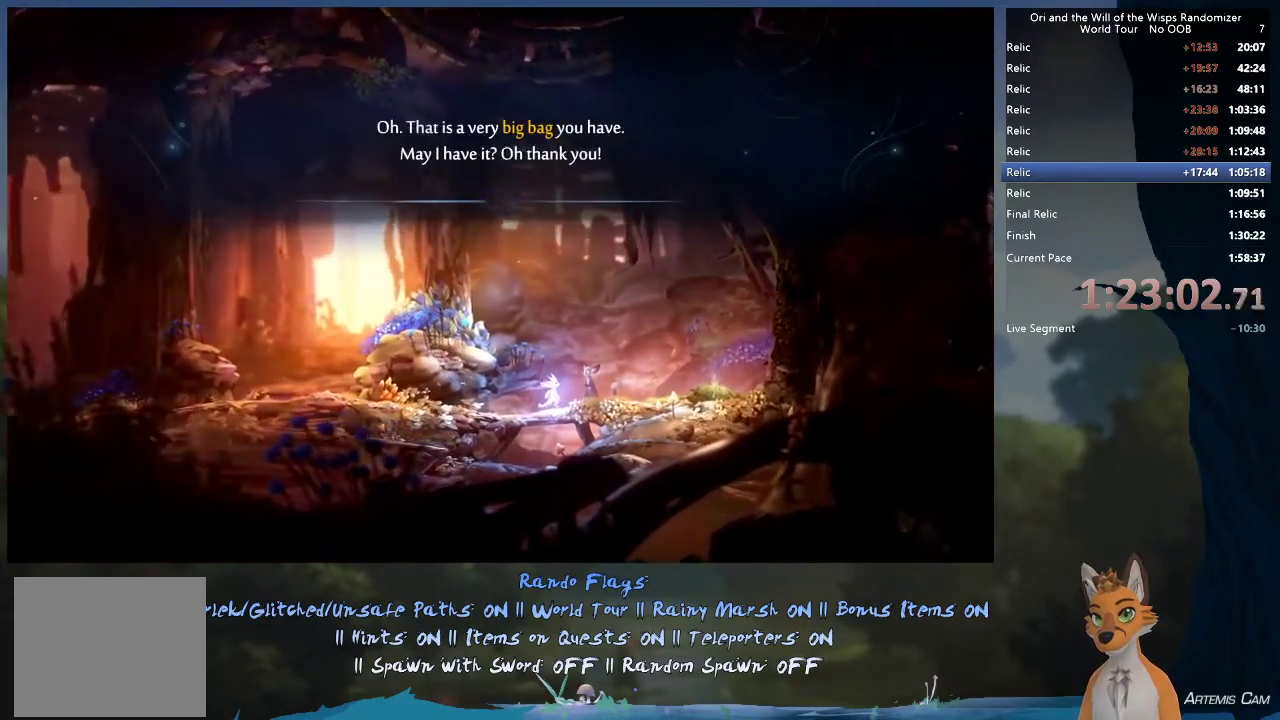
Gameplay with a controller (Xbox layout); each line is a JSON object with the inputs held at the frame after it (dt_ms = milliseconds from this image to that frame). "events" lists button and stick changes between this image and that frame as [ms after this image, input, new state], when the widget could be followed in between. This overlay highlights the sticks when they move; stick clicks (L3 R3) are not distinguishable. Not read: L3 R3.
{"dt_ms": 600, "buttons": ["X"], "left_stick": "center", "right_stick": "center", "events": [[17, "X", "down"], [83, "X", "up"], [150, "X", "down"], [200, "X", "up"], [267, "X", "down"], [350, "X", "up"], [400, "X", "down"], [467, "X", "up"], [517, "X", "down"]]}
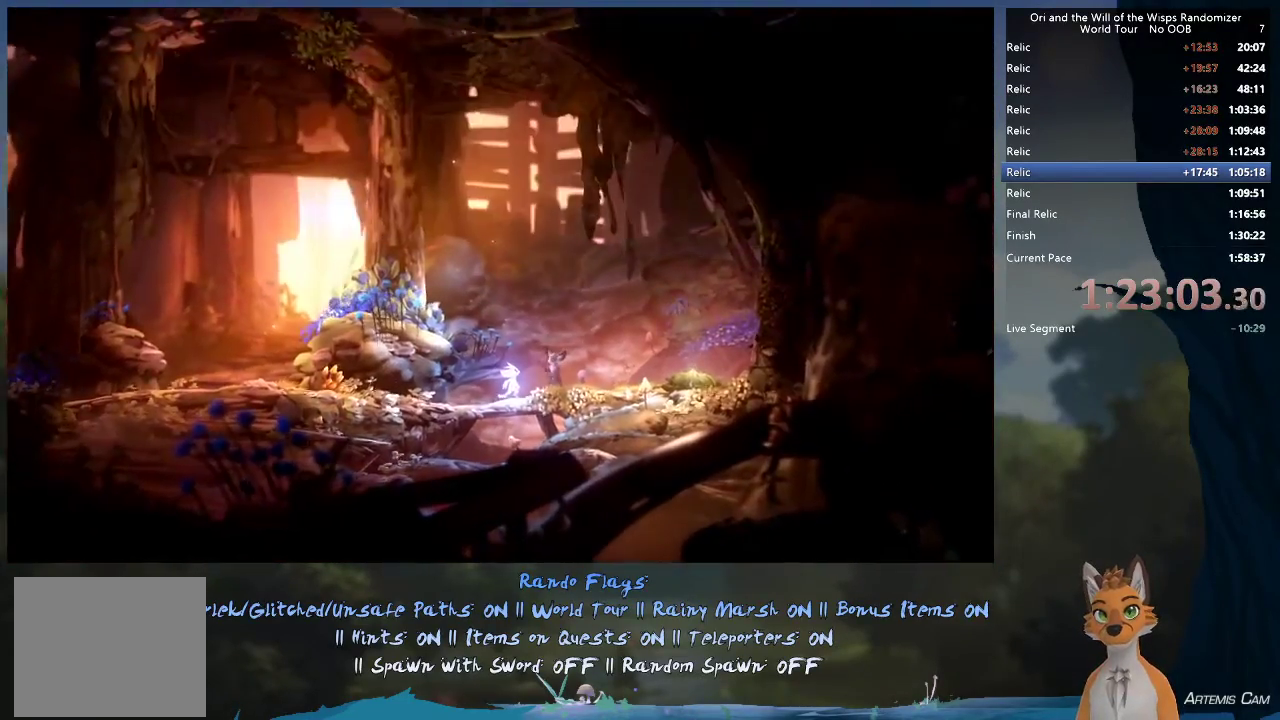
{"dt_ms": 500, "buttons": [], "left_stick": "center", "right_stick": "center", "events": [[17, "X", "up"], [67, "X", "down"], [117, "X", "up"], [167, "X", "down"], [233, "X", "up"], [300, "X", "down"], [367, "X", "up"]]}
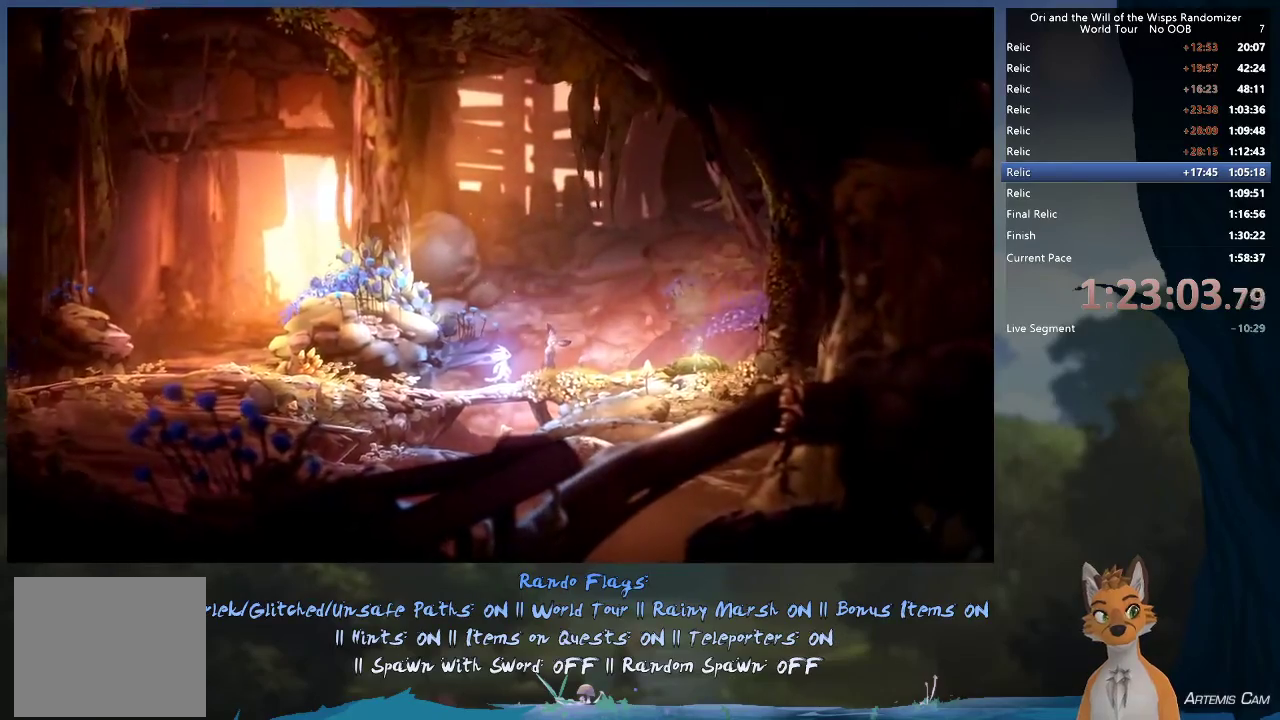
{"dt_ms": 500, "buttons": [], "left_stick": "center", "right_stick": "center", "events": []}
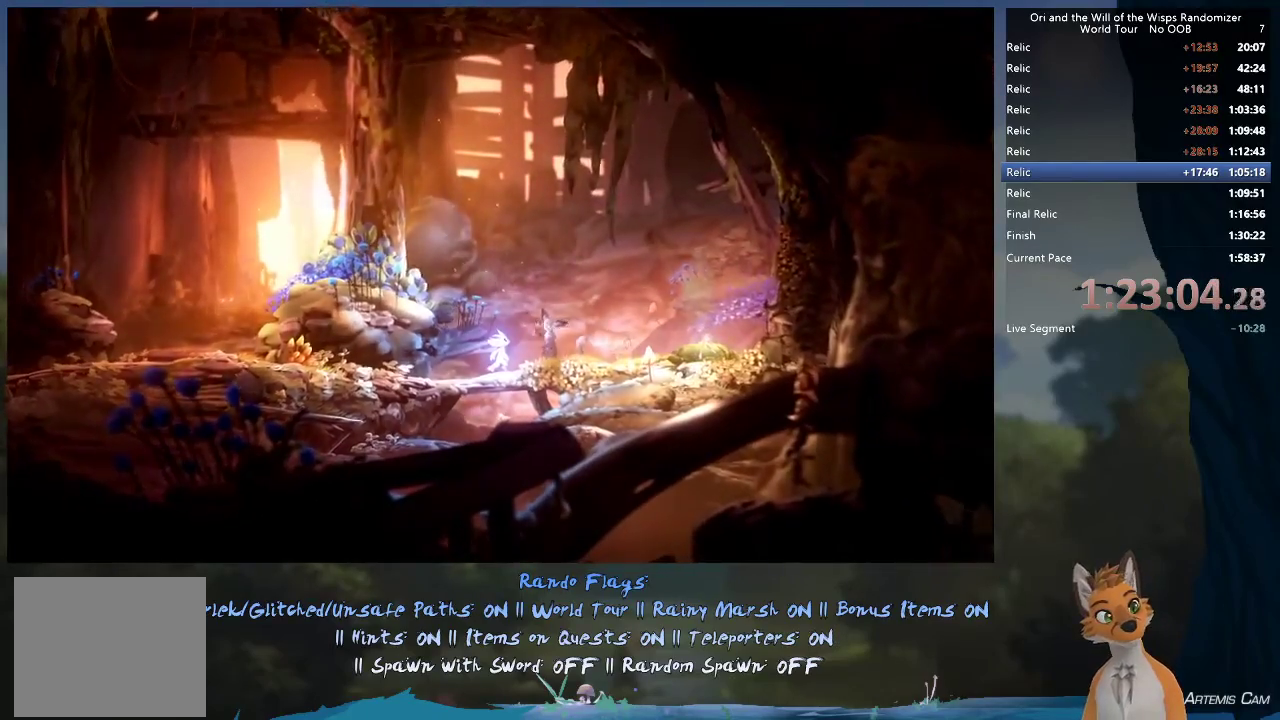
{"dt_ms": 500, "buttons": [], "left_stick": "center", "right_stick": "center", "events": []}
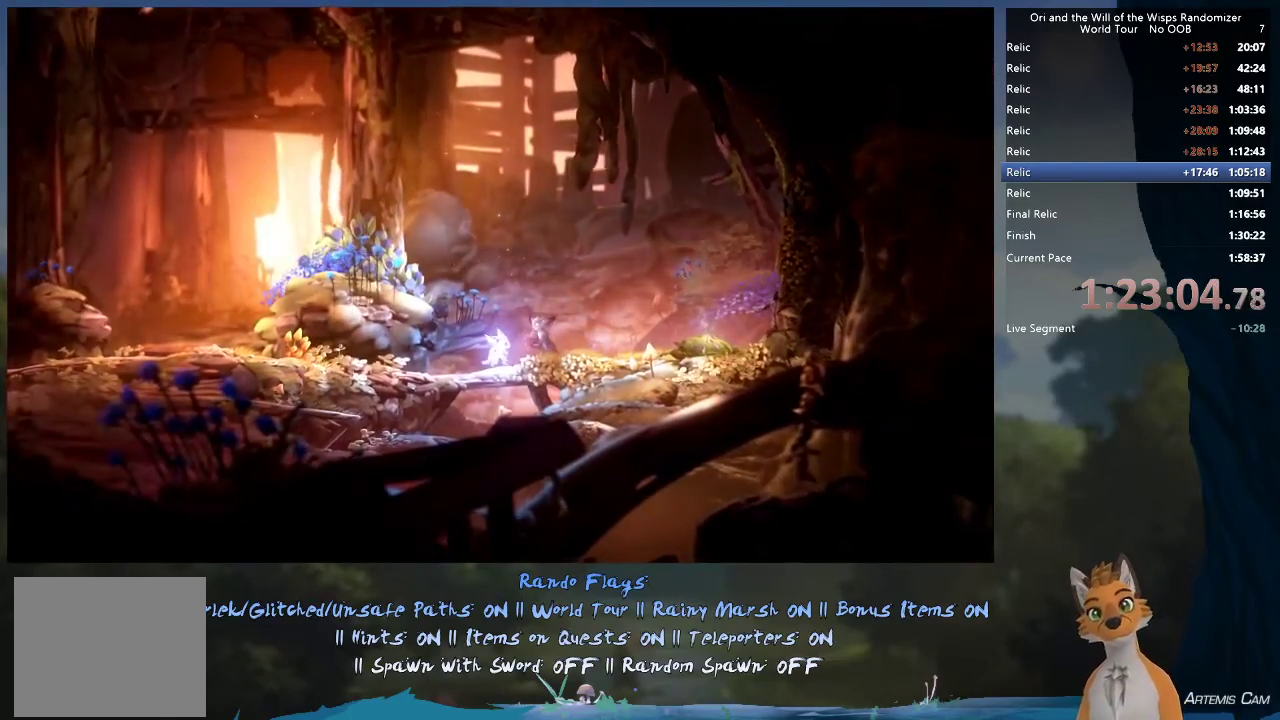
{"dt_ms": 500, "buttons": [], "left_stick": "center", "right_stick": "center", "events": []}
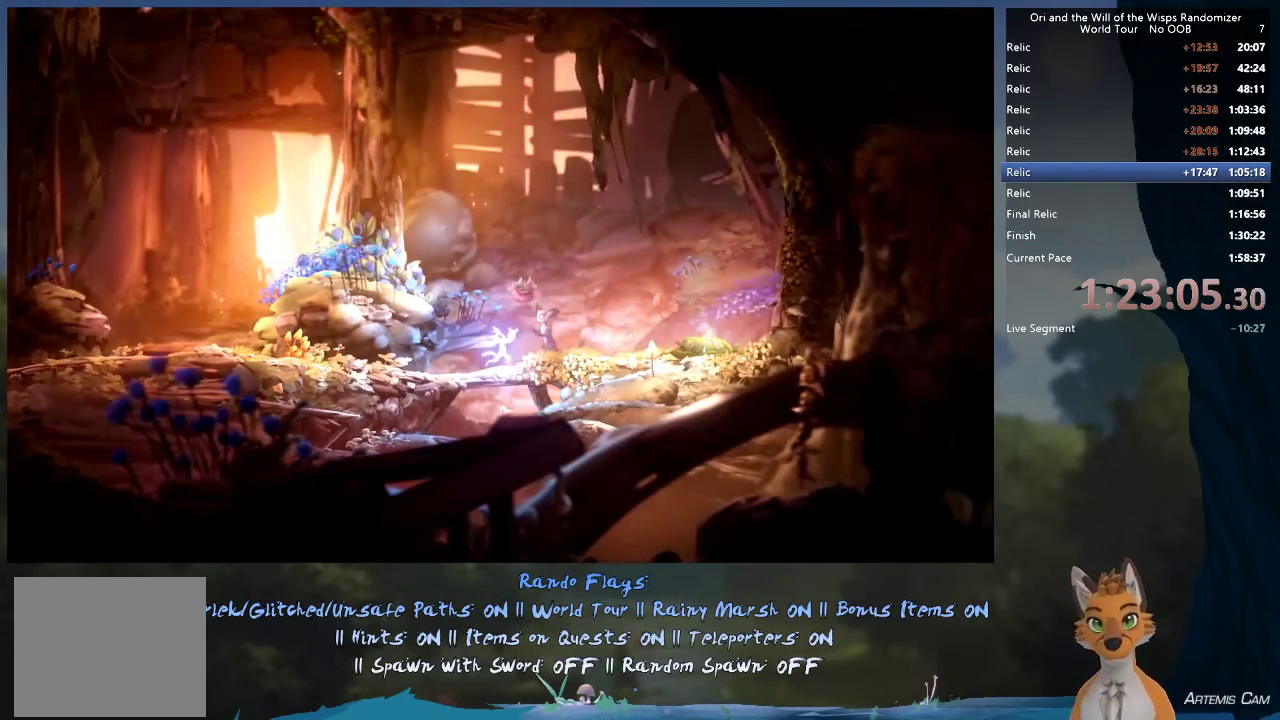
{"dt_ms": 500, "buttons": [], "left_stick": "center", "right_stick": "center", "events": []}
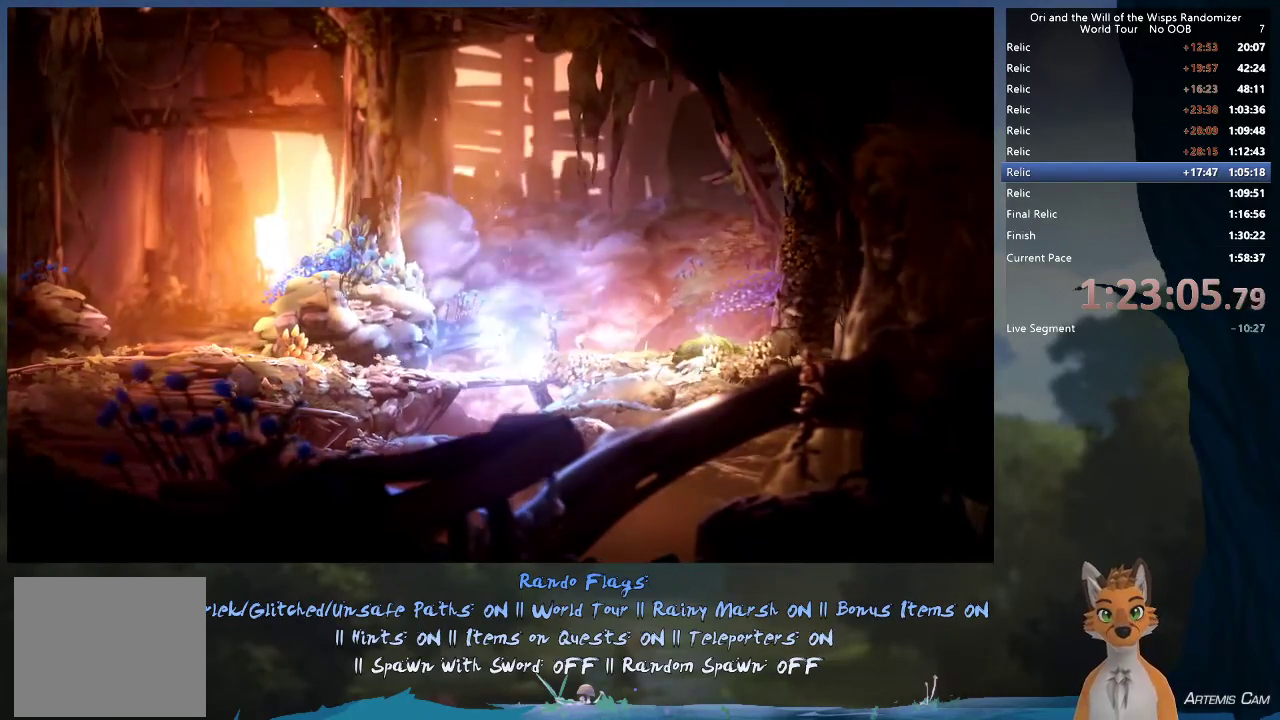
{"dt_ms": 500, "buttons": [], "left_stick": "center", "right_stick": "center", "events": []}
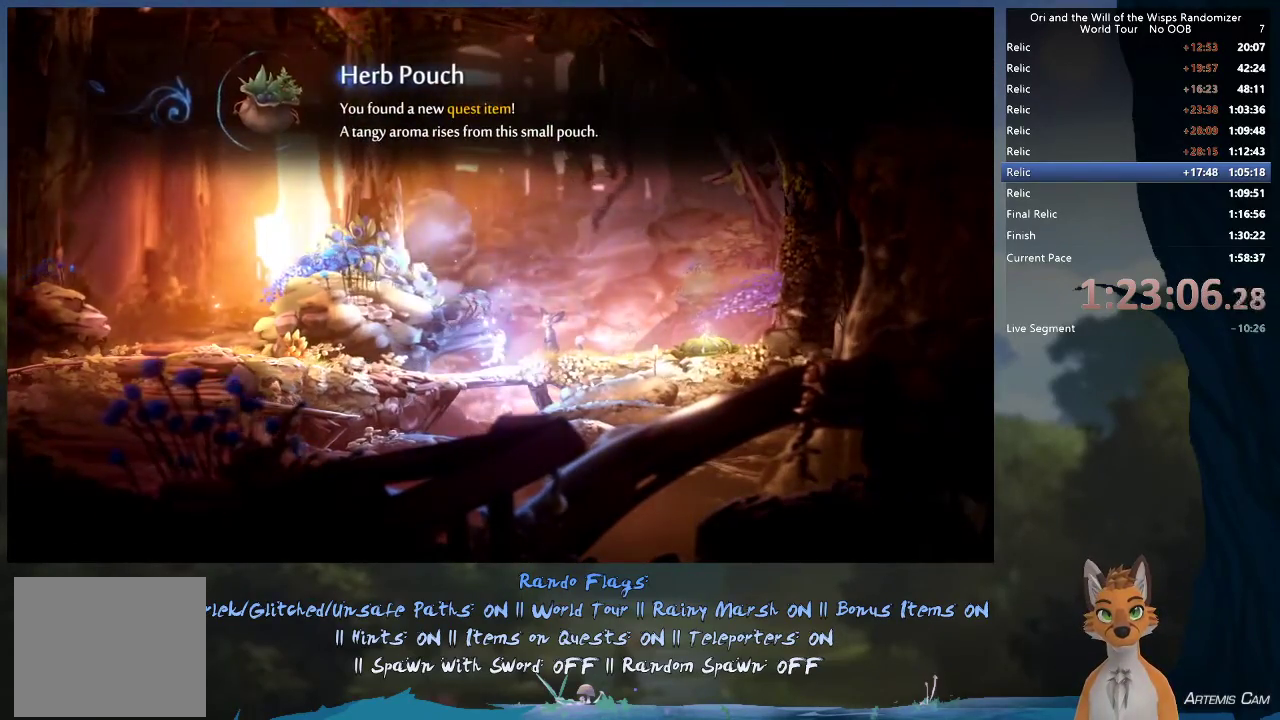
{"dt_ms": 300, "buttons": ["A"], "left_stick": "center", "right_stick": "center", "events": [[50, "A", "down"], [133, "A", "up"], [300, "A", "down"]]}
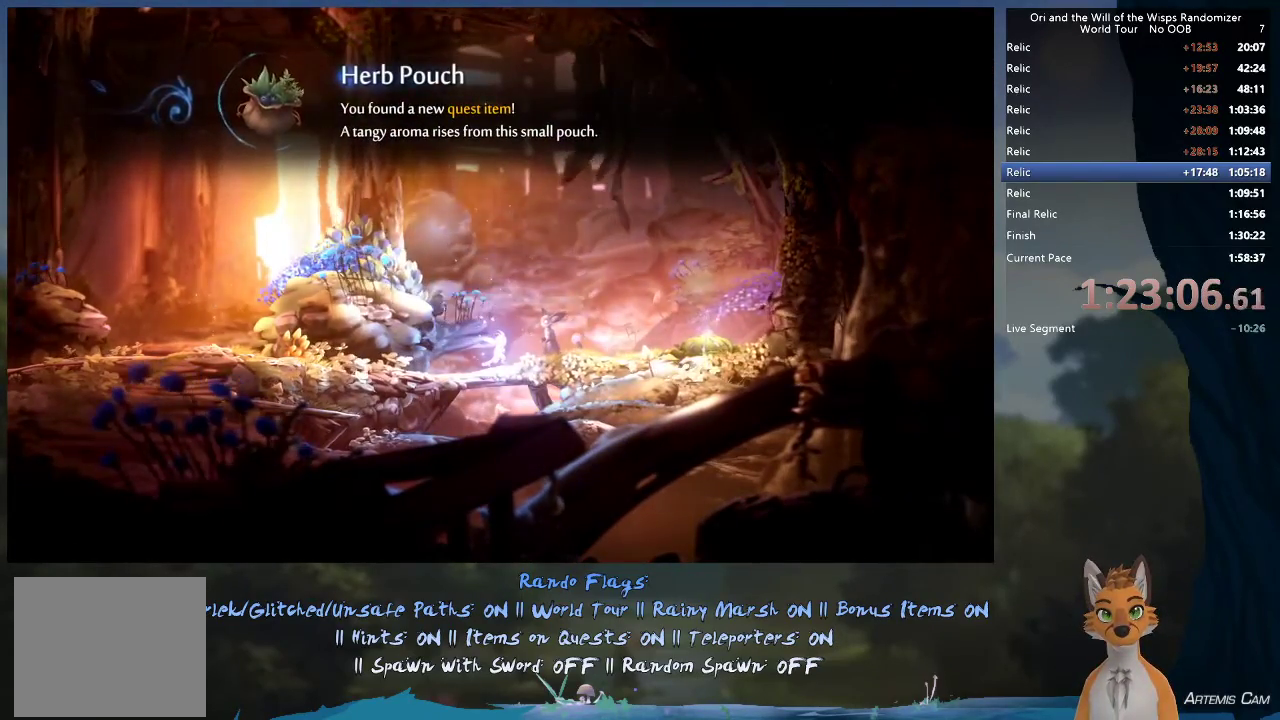
{"dt_ms": 900, "buttons": [], "left_stick": "left", "right_stick": "center", "events": [[100, "A", "up"], [233, "A", "down"], [300, "A", "up"], [517, "A", "down"], [633, "A", "up"], [833, "left_stick", "left"]]}
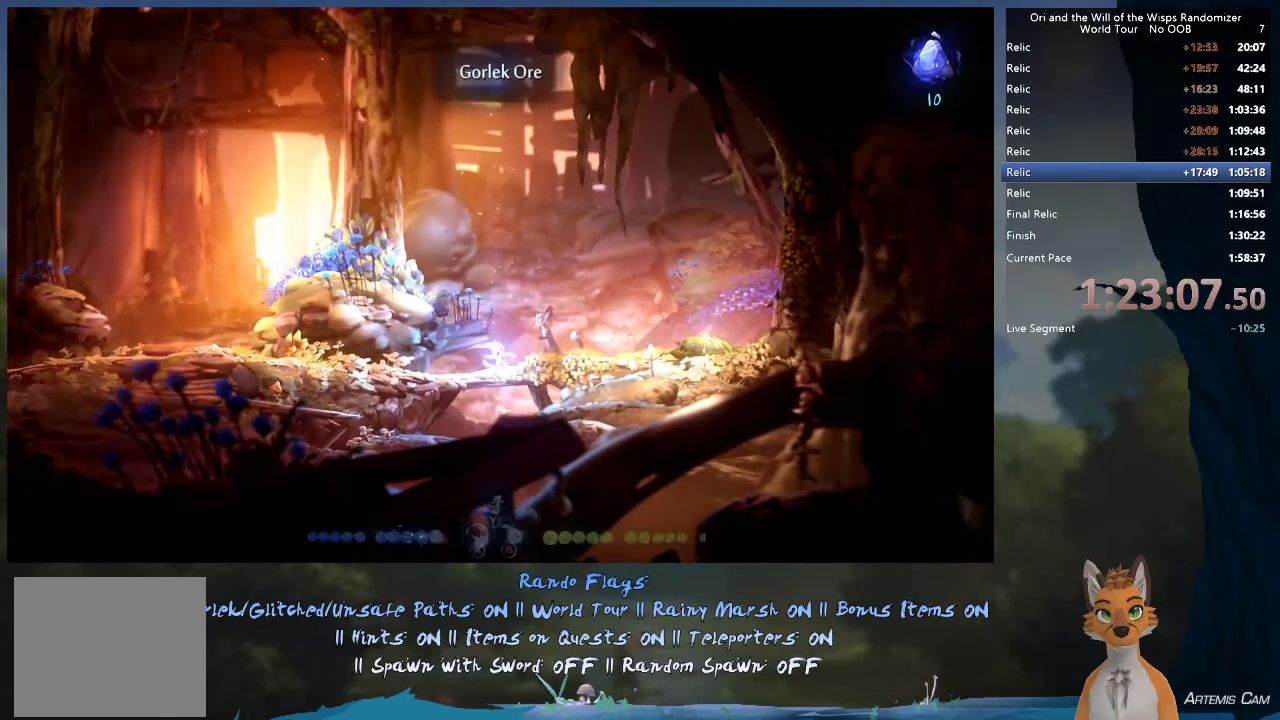
{"dt_ms": 300, "buttons": ["R1"], "left_stick": "up-left", "right_stick": "center", "events": [[183, "R1", "down"], [217, "left_stick", "up-left"]]}
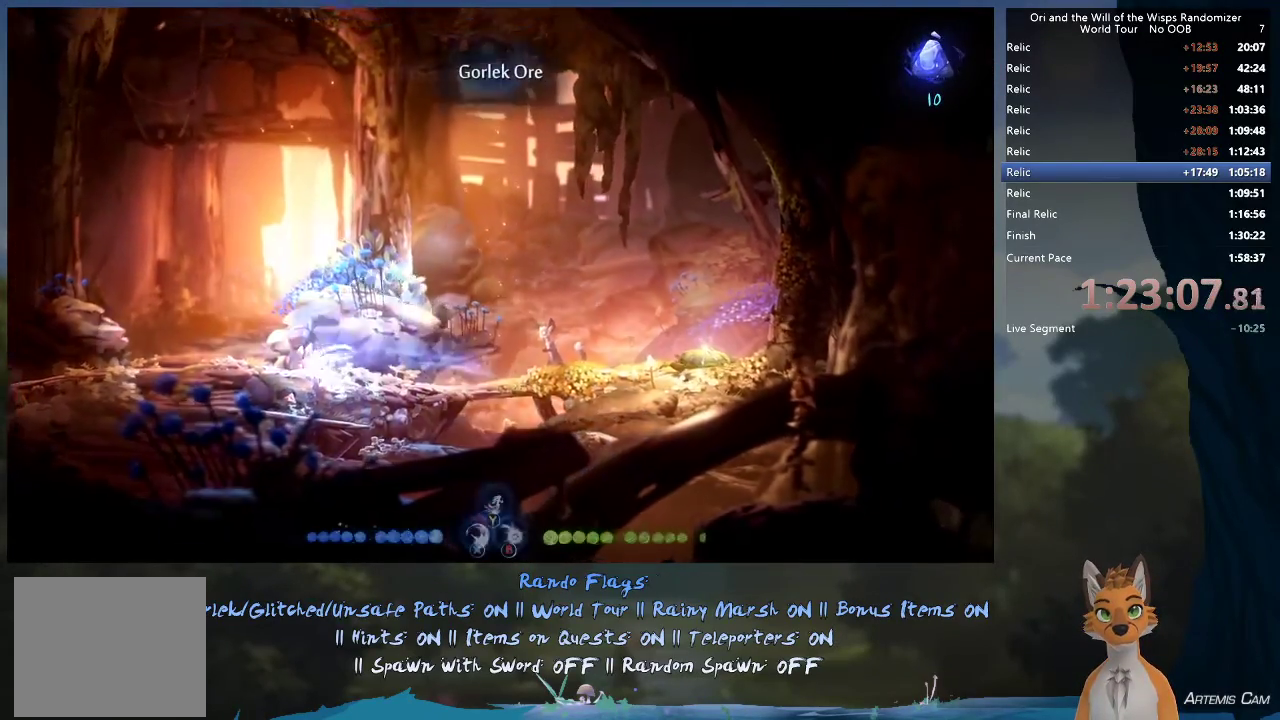
{"dt_ms": 300, "buttons": ["R1"], "left_stick": "up-left", "right_stick": "center", "events": [[33, "R1", "up"], [250, "R1", "down"]]}
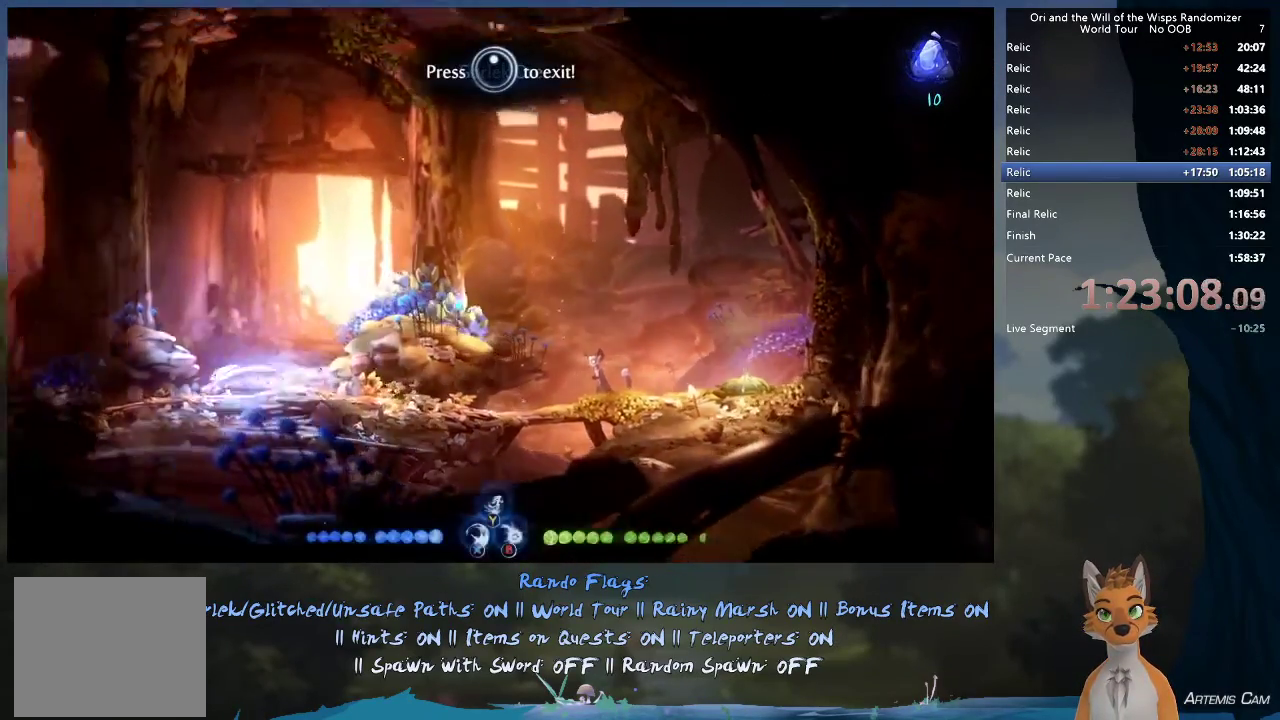
{"dt_ms": 700, "buttons": ["R1"], "left_stick": "up-left", "right_stick": "center", "events": [[117, "R1", "up"], [567, "R1", "down"]]}
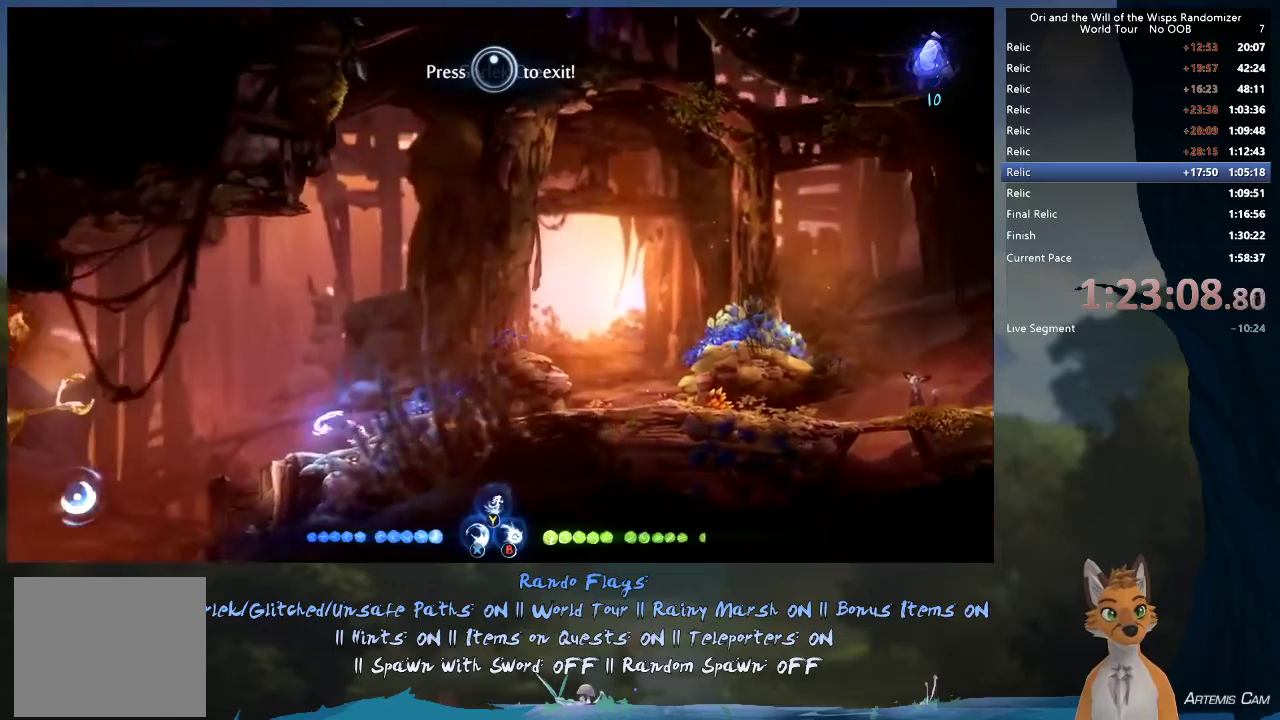
{"dt_ms": 700, "buttons": ["R2"], "left_stick": "up-left", "right_stick": "center", "events": [[17, "R1", "up"], [683, "R2", "down"]]}
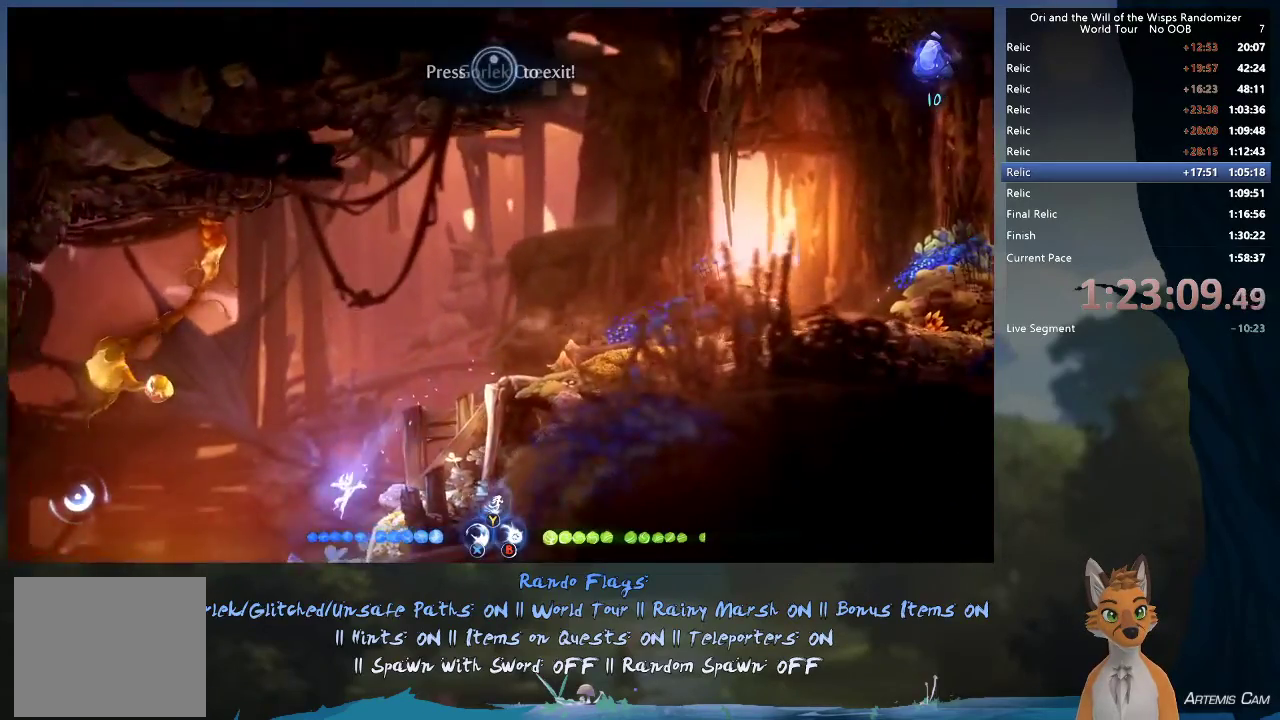
{"dt_ms": 300, "buttons": [], "left_stick": "up-left", "right_stick": "center", "events": [[133, "R2", "up"]]}
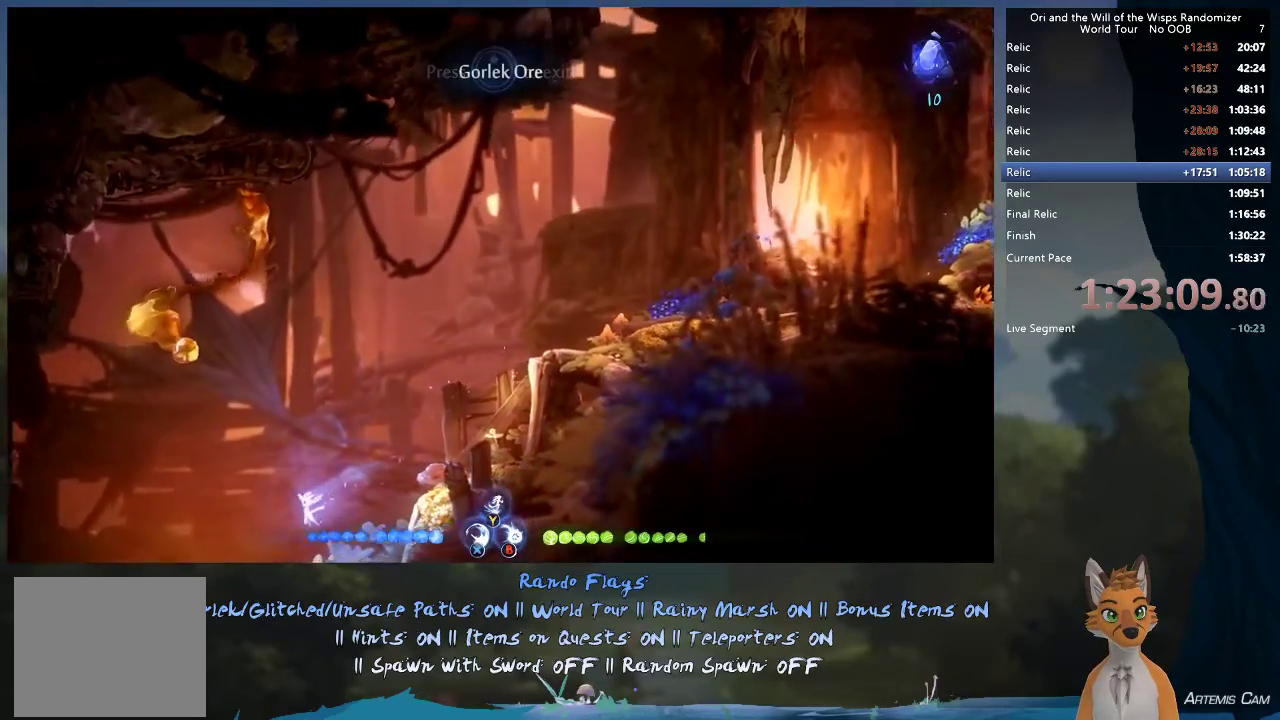
{"dt_ms": 500, "buttons": [], "left_stick": "up-left", "right_stick": "center", "events": []}
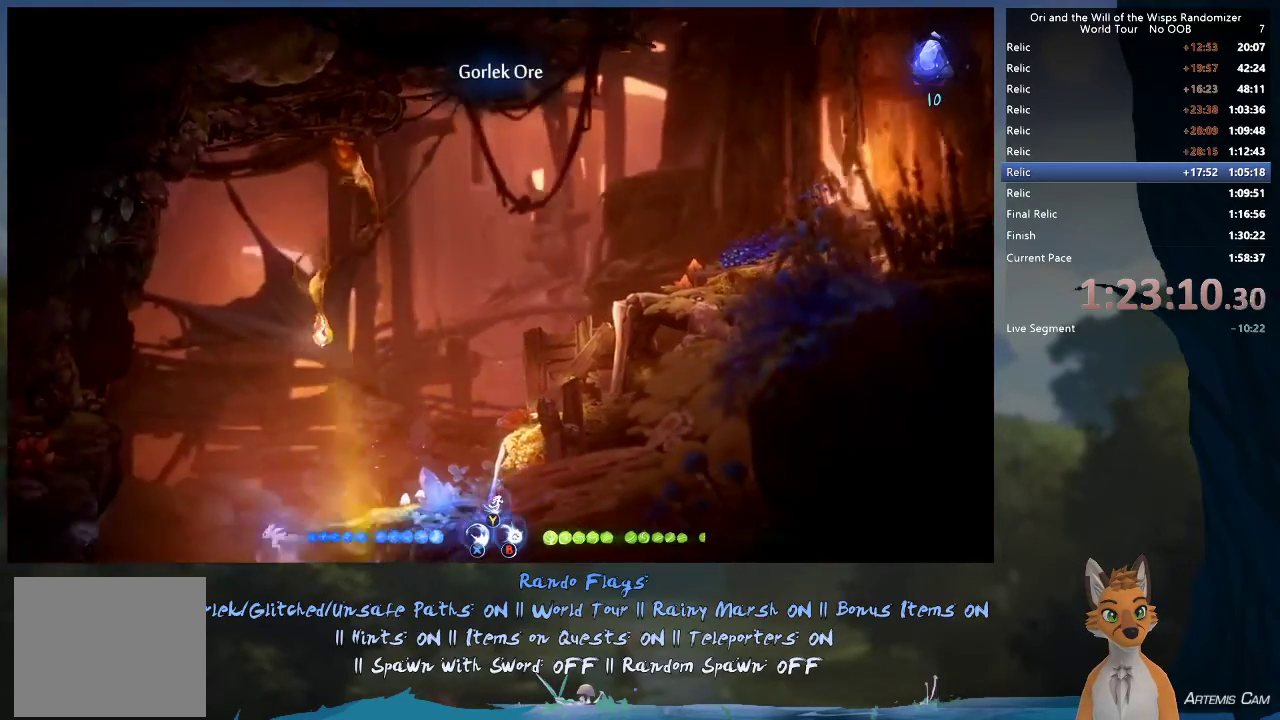
{"dt_ms": 500, "buttons": [], "left_stick": "right", "right_stick": "center", "events": [[417, "left_stick", "right"]]}
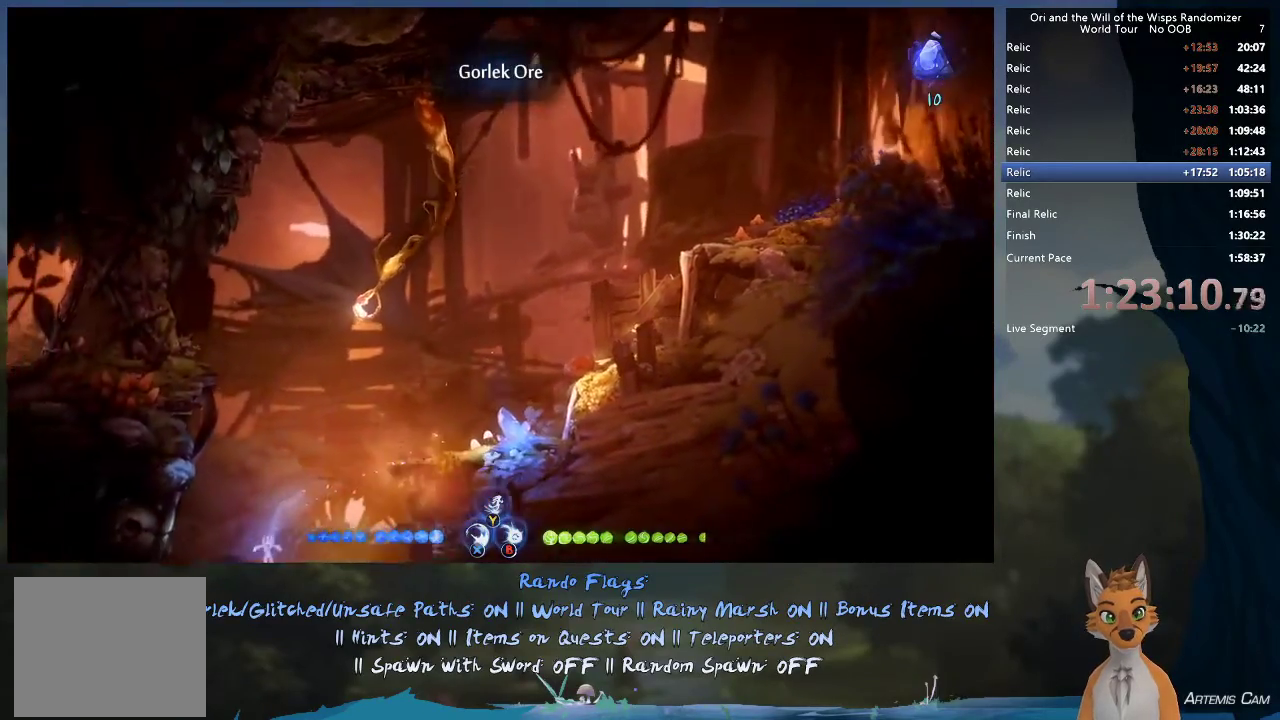
{"dt_ms": 500, "buttons": [], "left_stick": "left", "right_stick": "center", "events": [[433, "left_stick", "center"], [483, "left_stick", "left"]]}